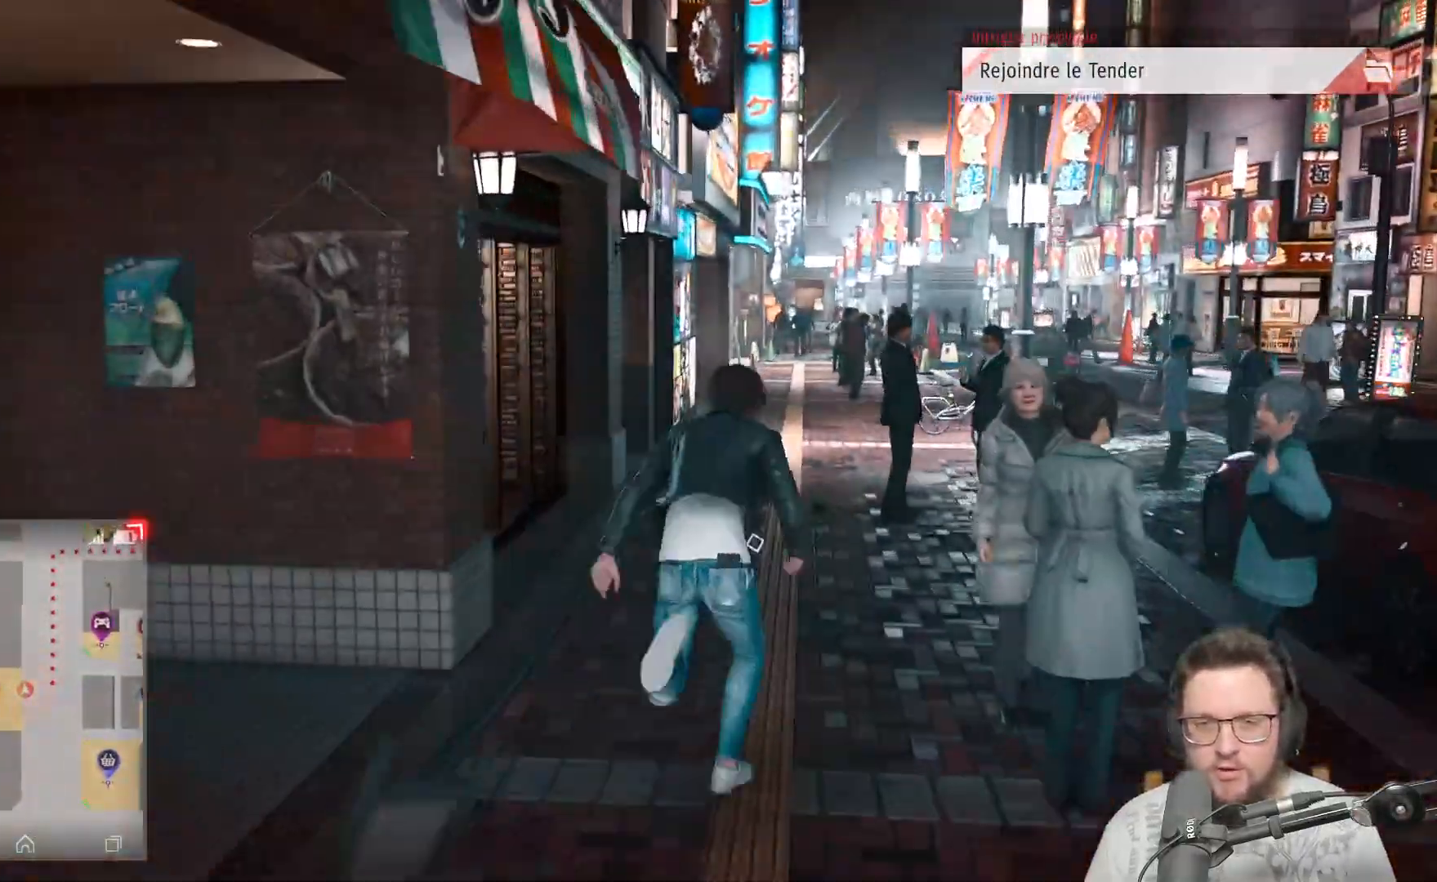
Gameplay with a controller (Xbox layout); each line is a JSON object with the inputs held at the frame after it. "events" lists button and stick changes between this image and that frame as [ms after this image, input, new state], when the widget could be followed in between. Not read: R3.
{"buttons": [], "left_stick": "up", "right_stick": "right", "events": [[333, "right_stick", "right"]]}
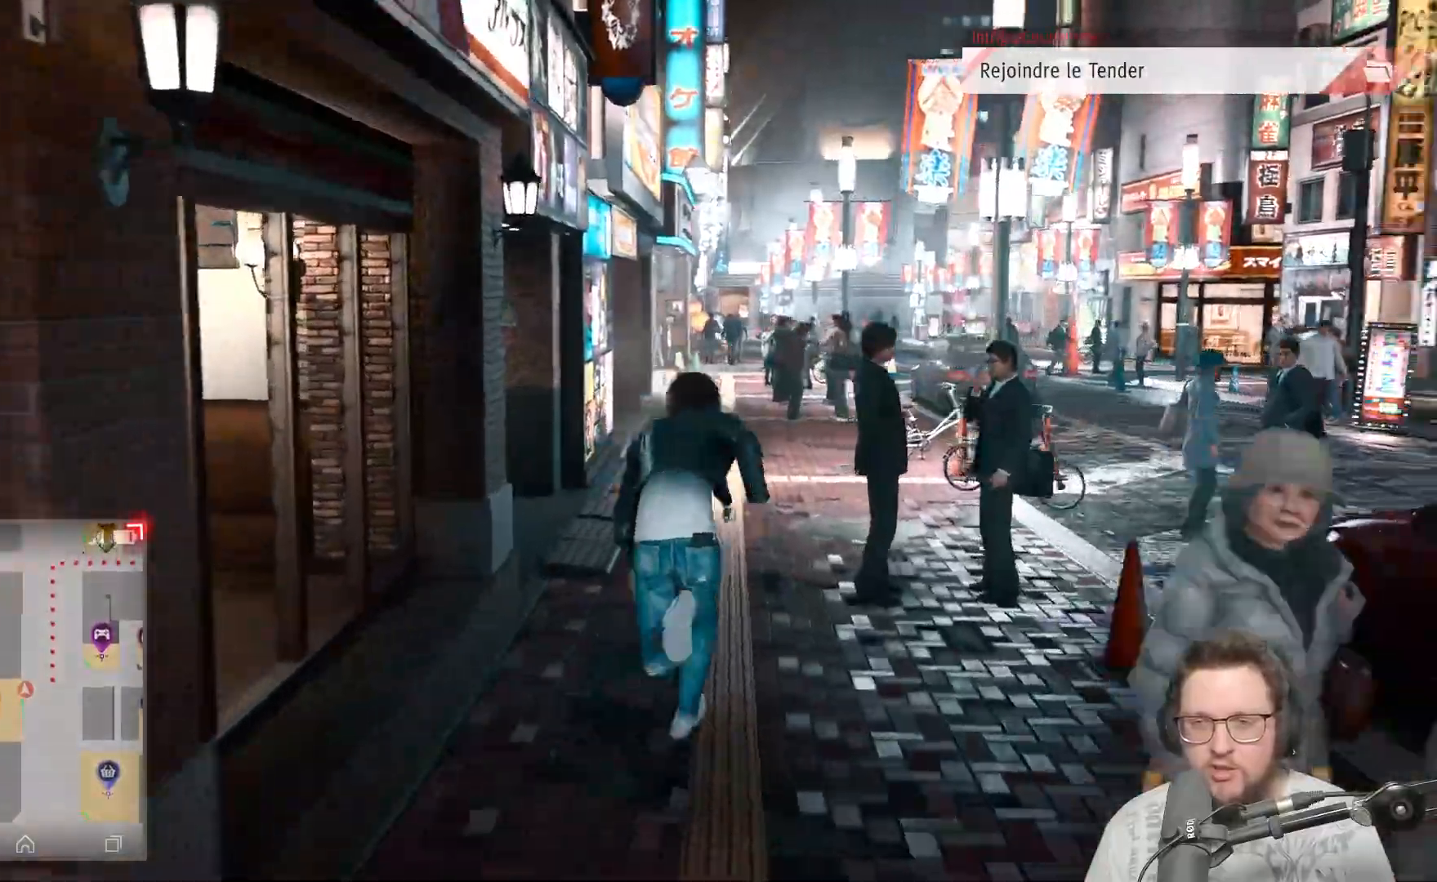
{"buttons": [], "left_stick": "up", "right_stick": "down-right", "events": [[83, "right_stick", "center"], [483, "right_stick", "down-right"]]}
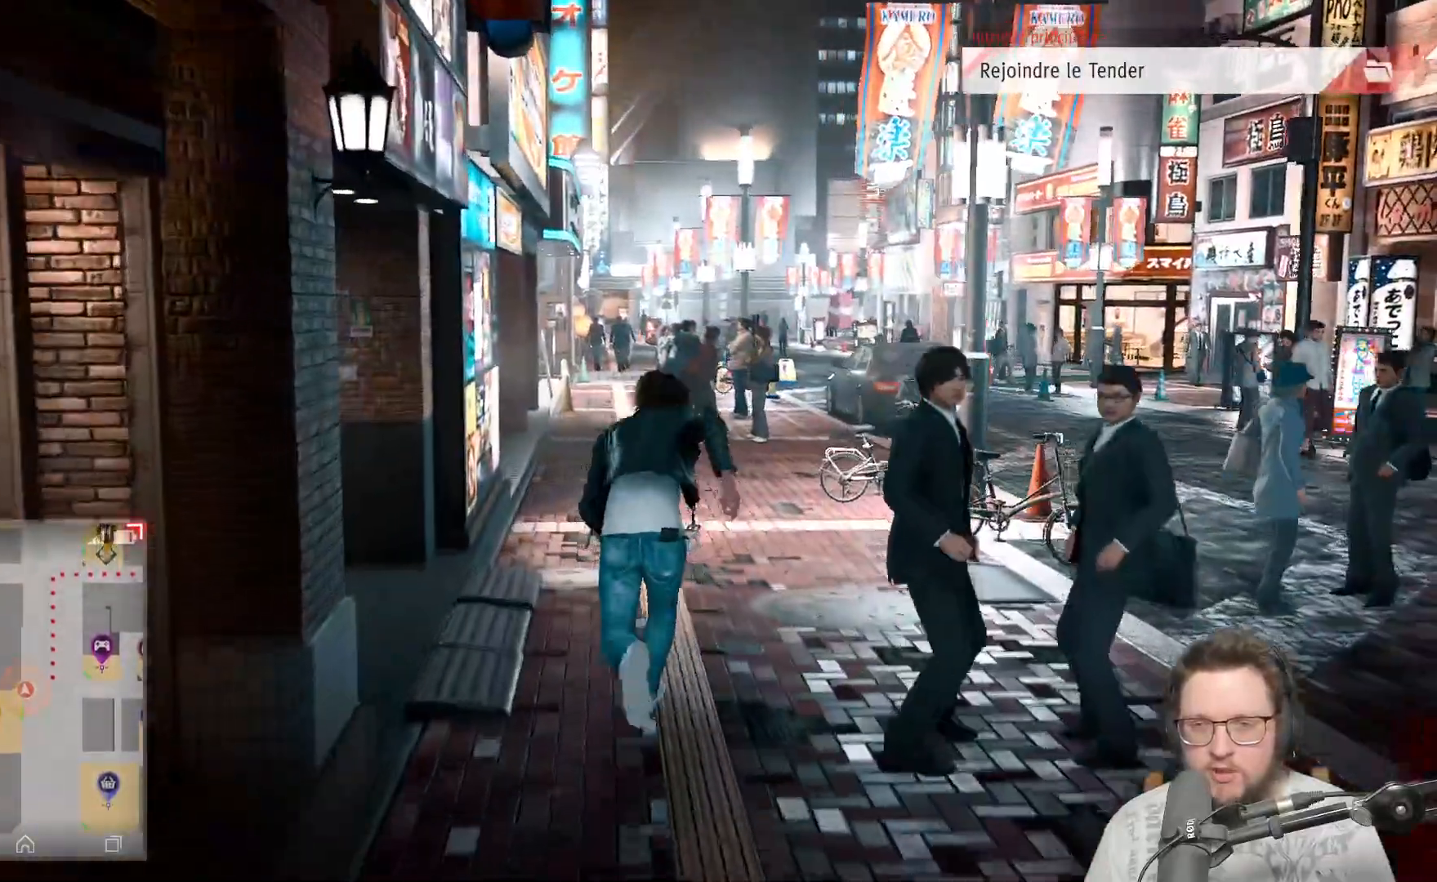
{"buttons": [], "left_stick": "up", "right_stick": "center", "events": [[117, "right_stick", "center"]]}
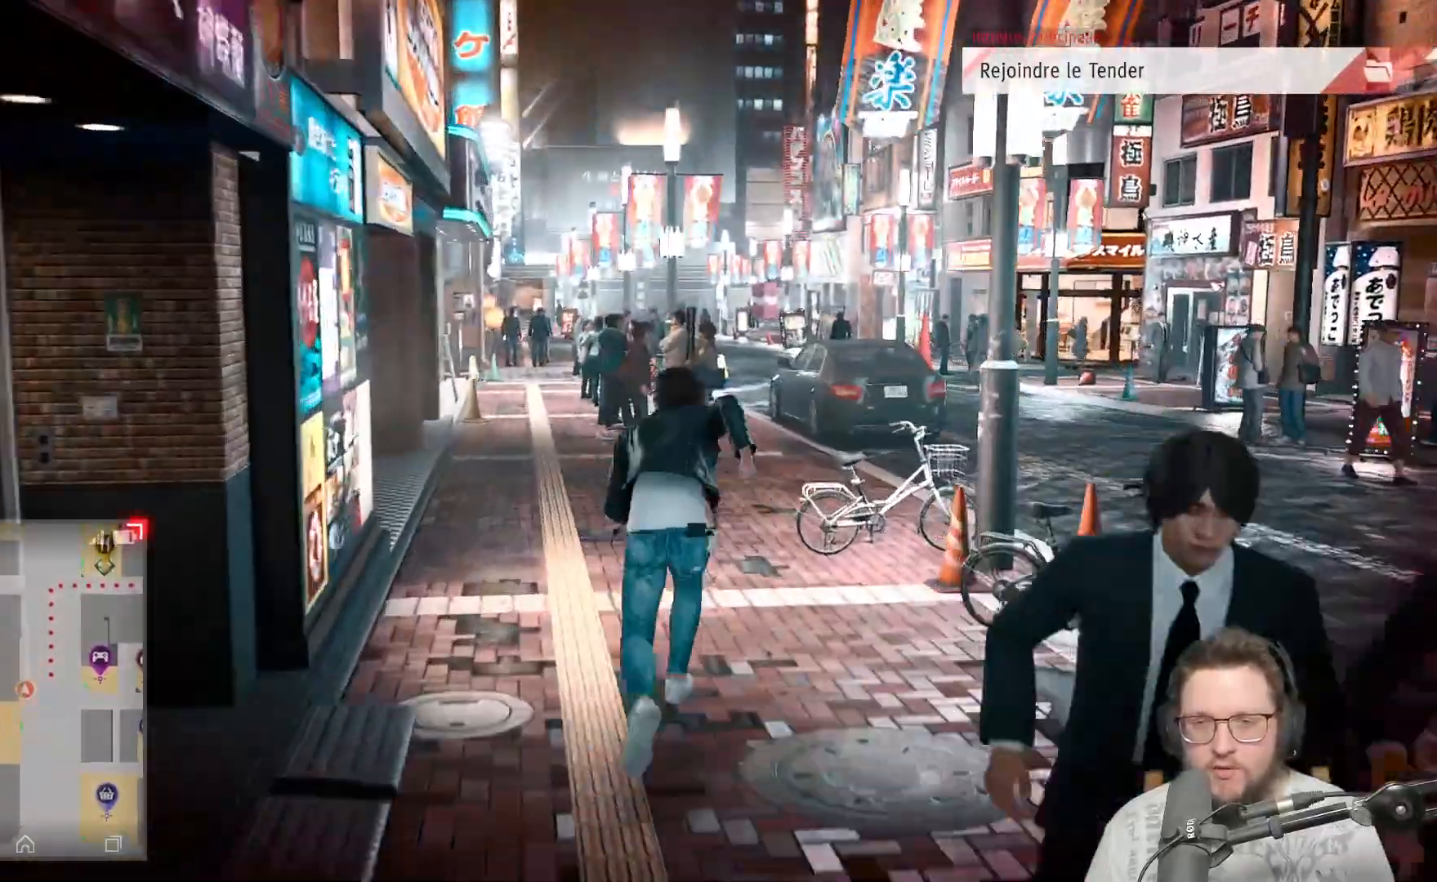
{"buttons": [], "left_stick": "up", "right_stick": "center", "events": []}
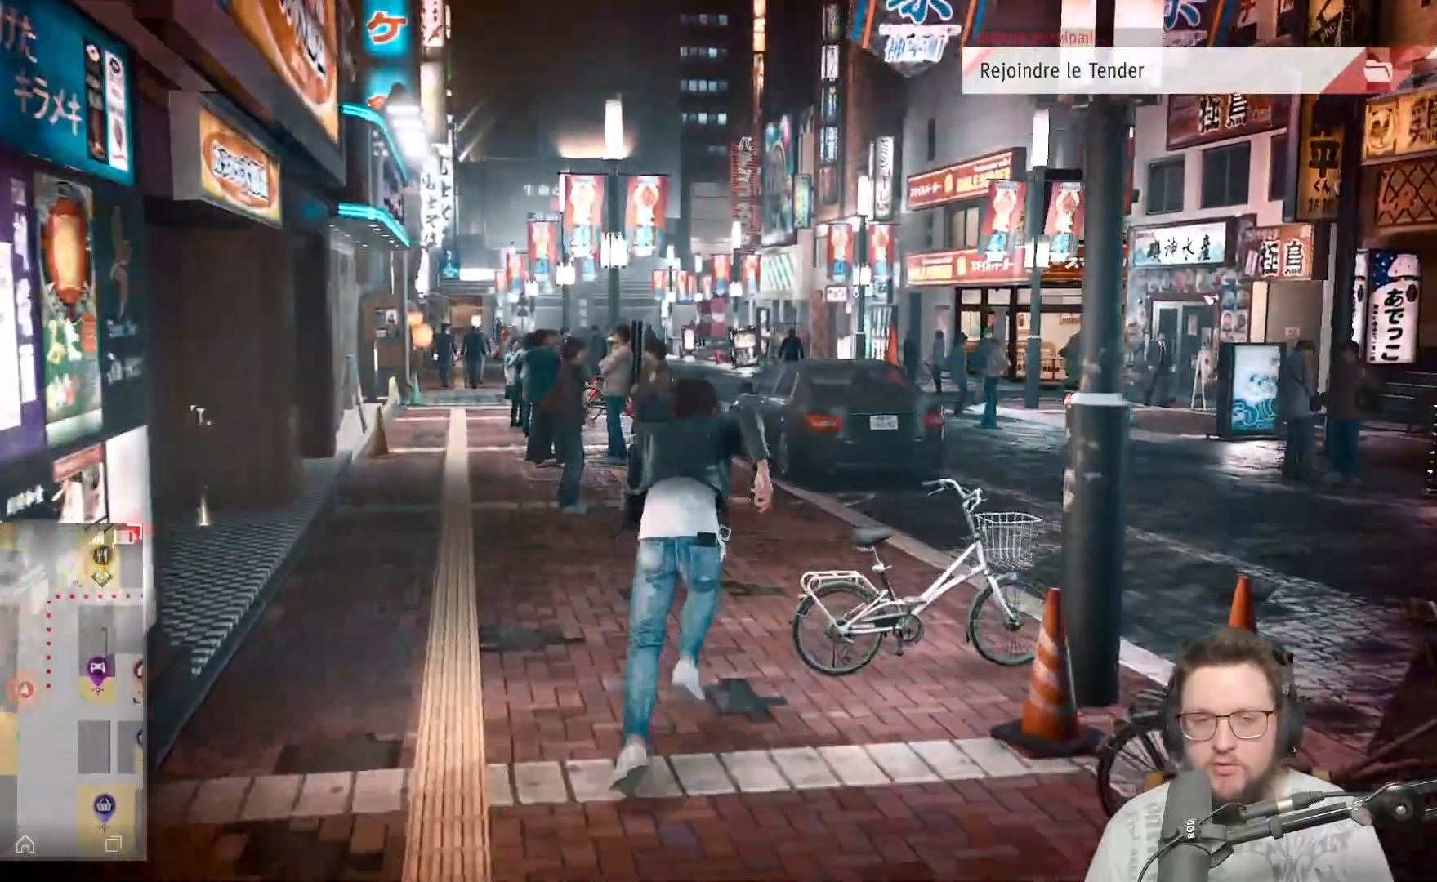
{"buttons": [], "left_stick": "up", "right_stick": "center", "events": []}
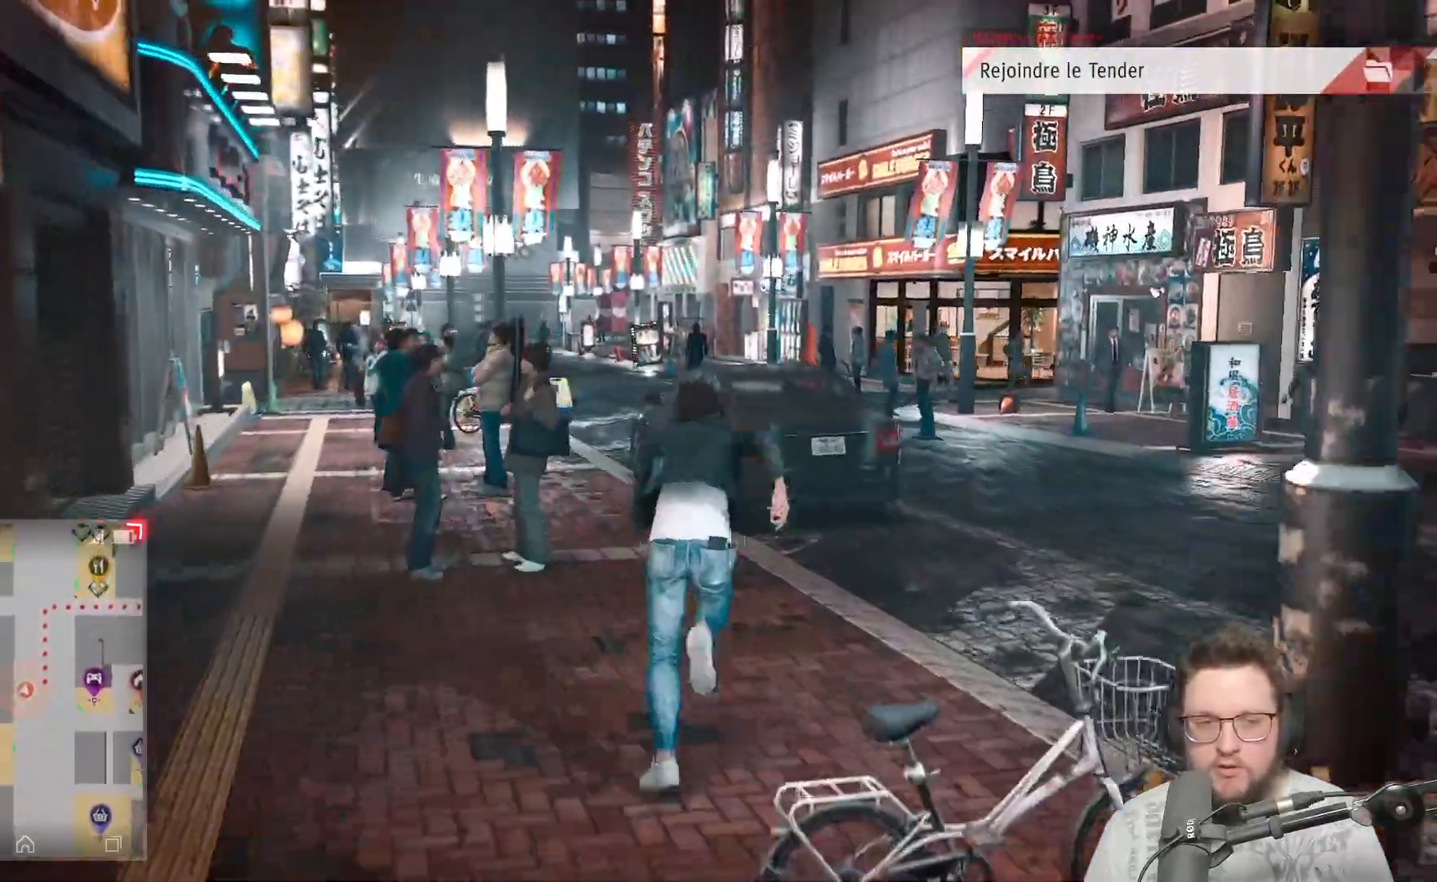
{"buttons": [], "left_stick": "up", "right_stick": "center", "events": []}
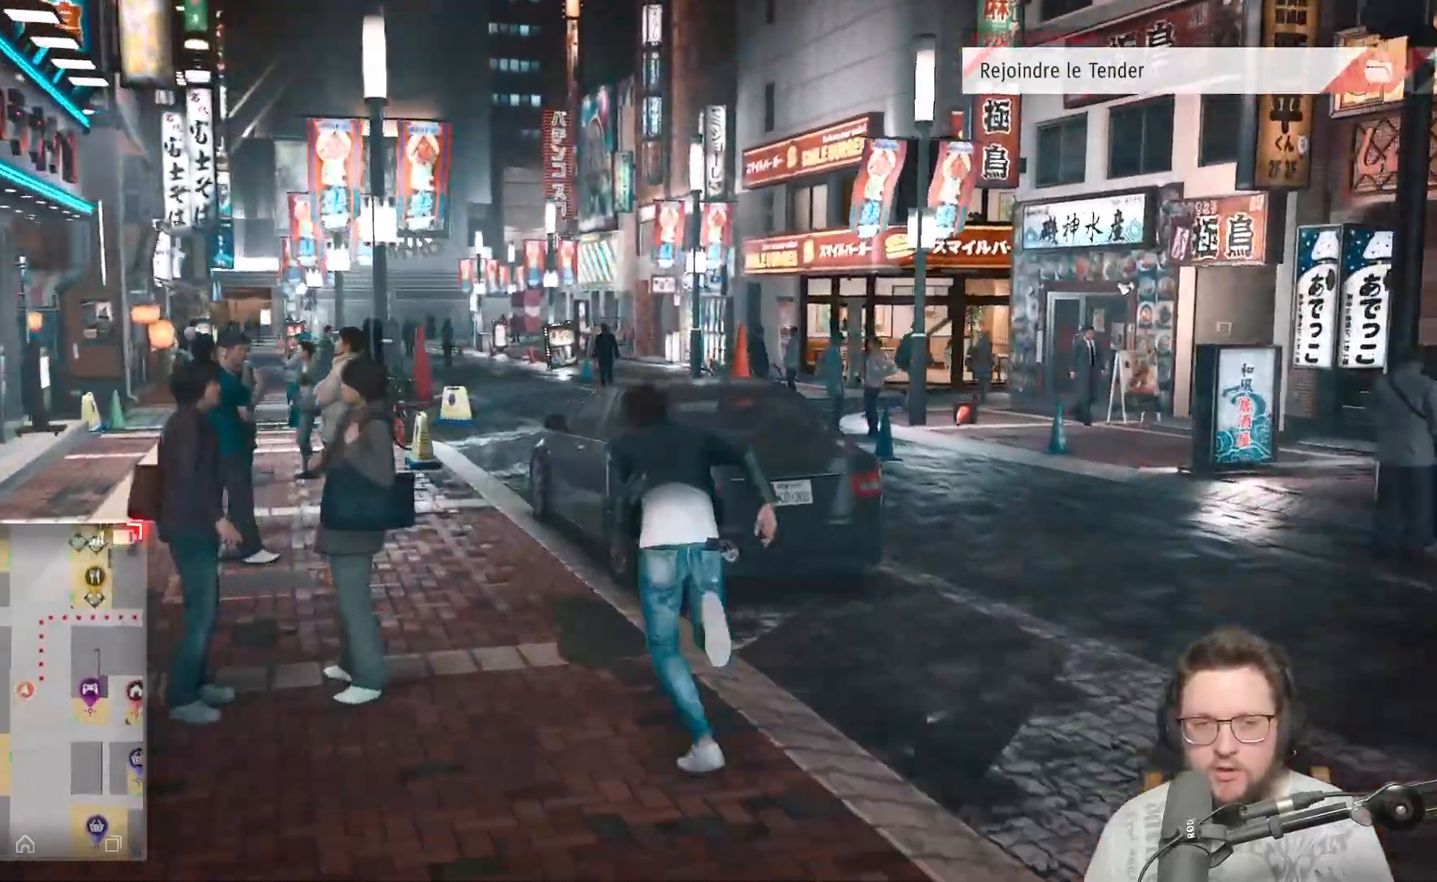
{"buttons": [], "left_stick": "up", "right_stick": "center", "events": []}
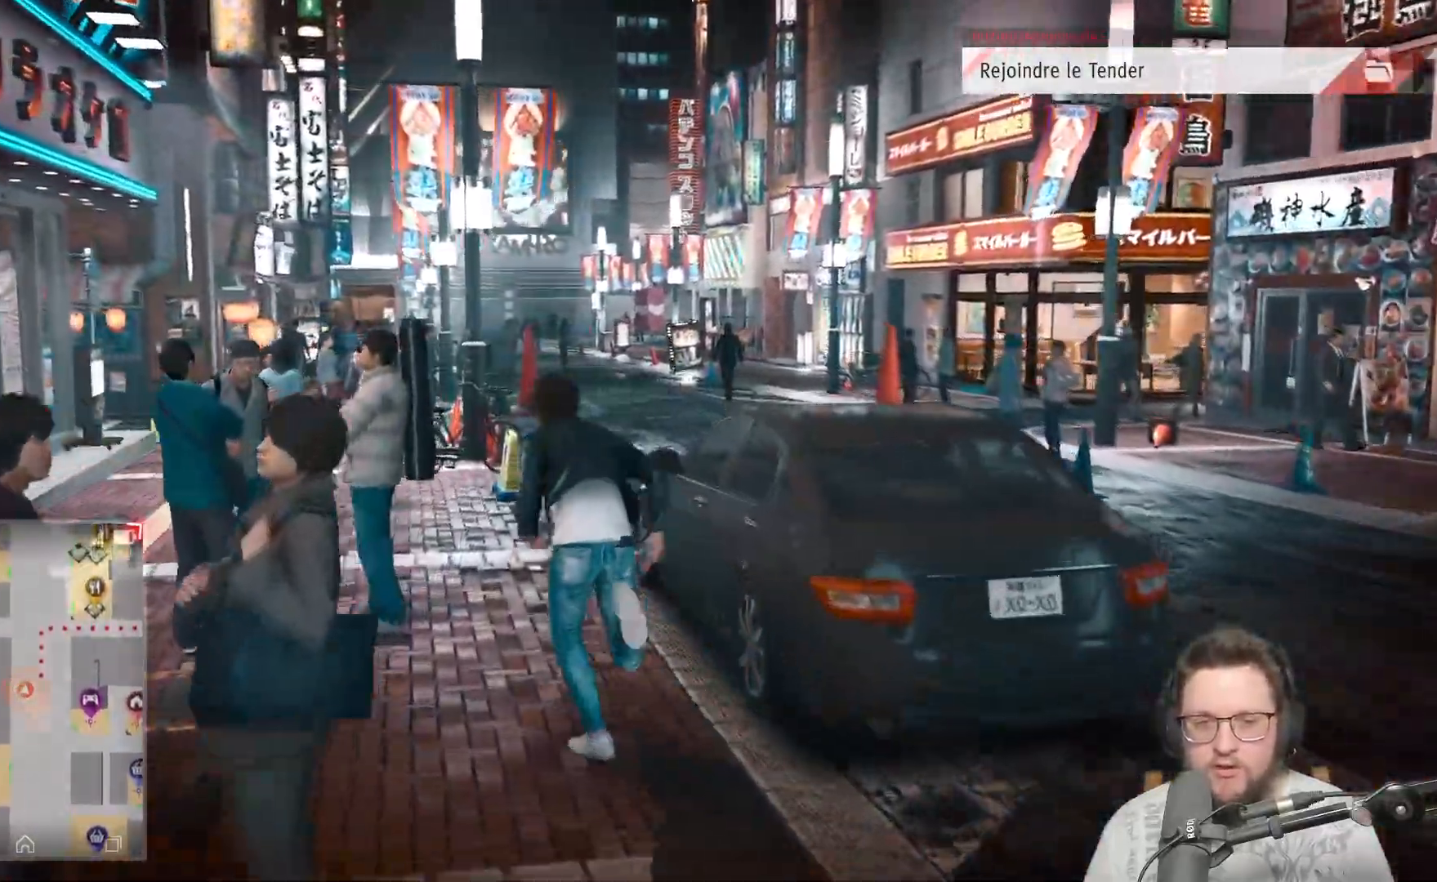
{"buttons": [], "left_stick": "up", "right_stick": "center", "events": [[300, "right_stick", "down-right"], [483, "right_stick", "center"]]}
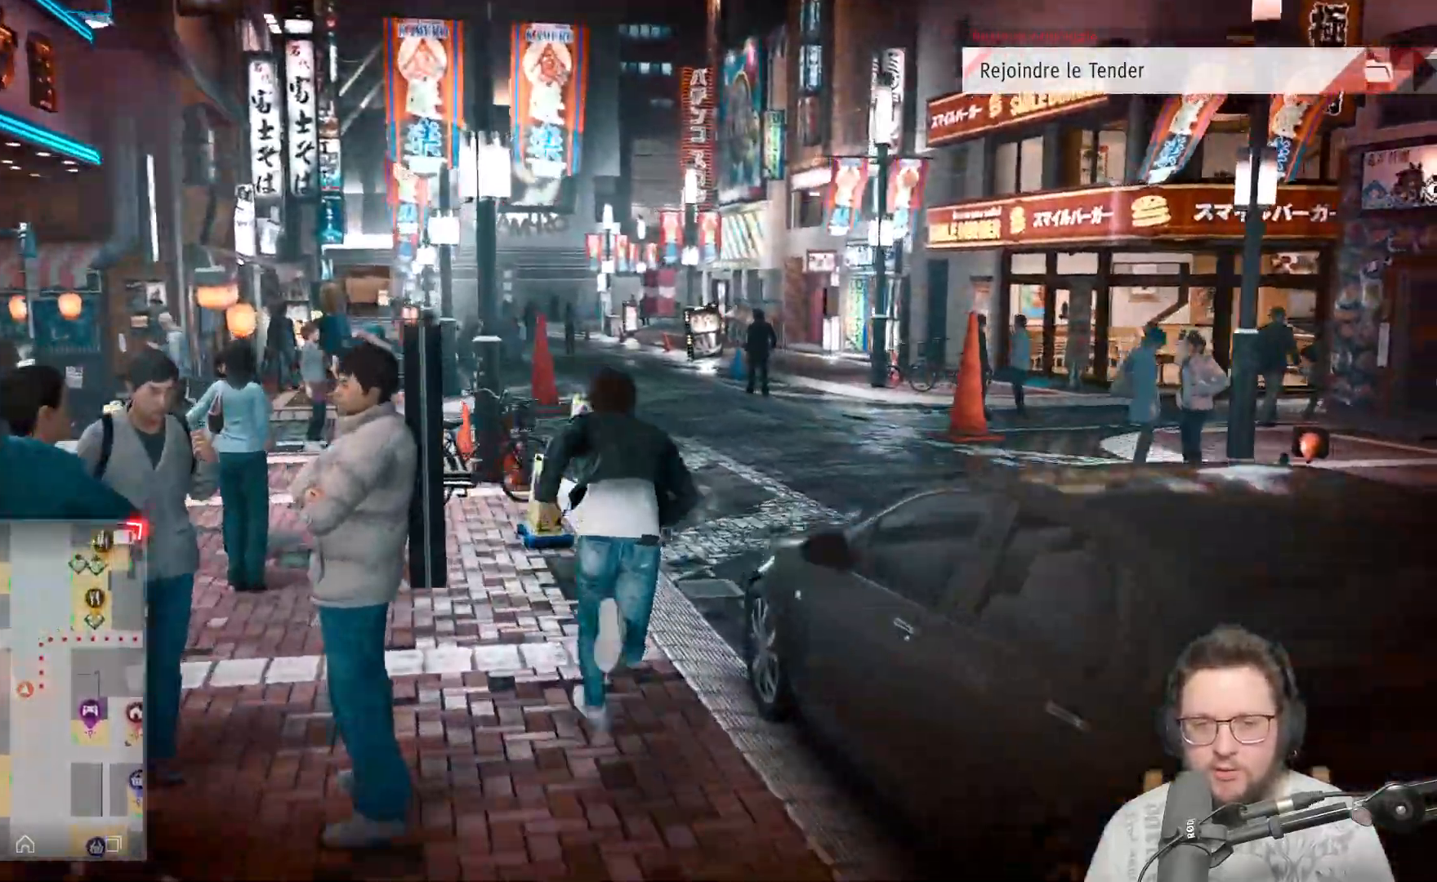
{"buttons": [], "left_stick": "up", "right_stick": "center", "events": [[167, "right_stick", "down-right"], [500, "right_stick", "center"]]}
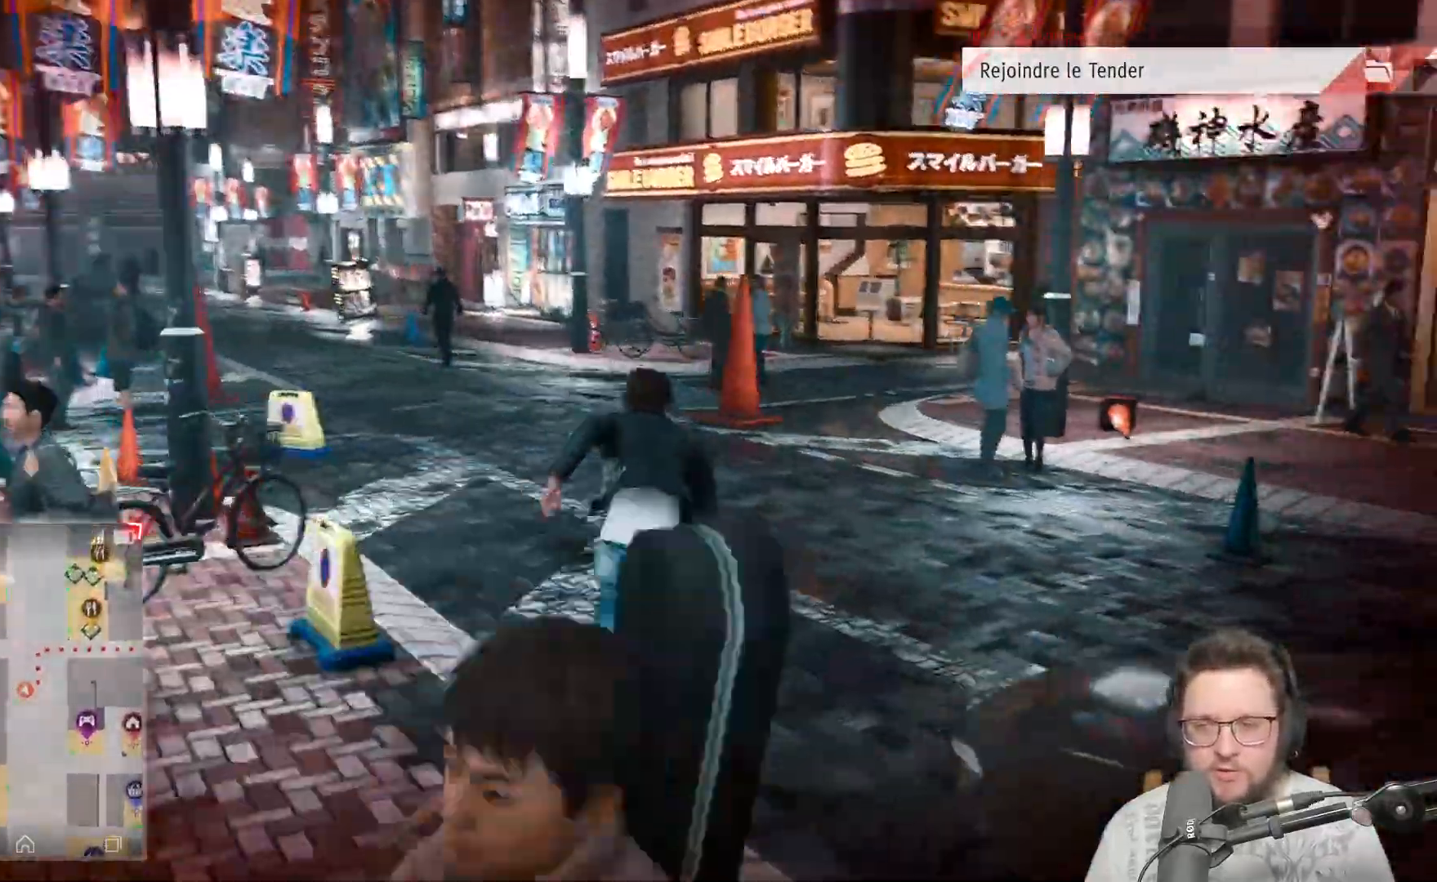
{"buttons": [], "left_stick": "up", "right_stick": "center", "events": []}
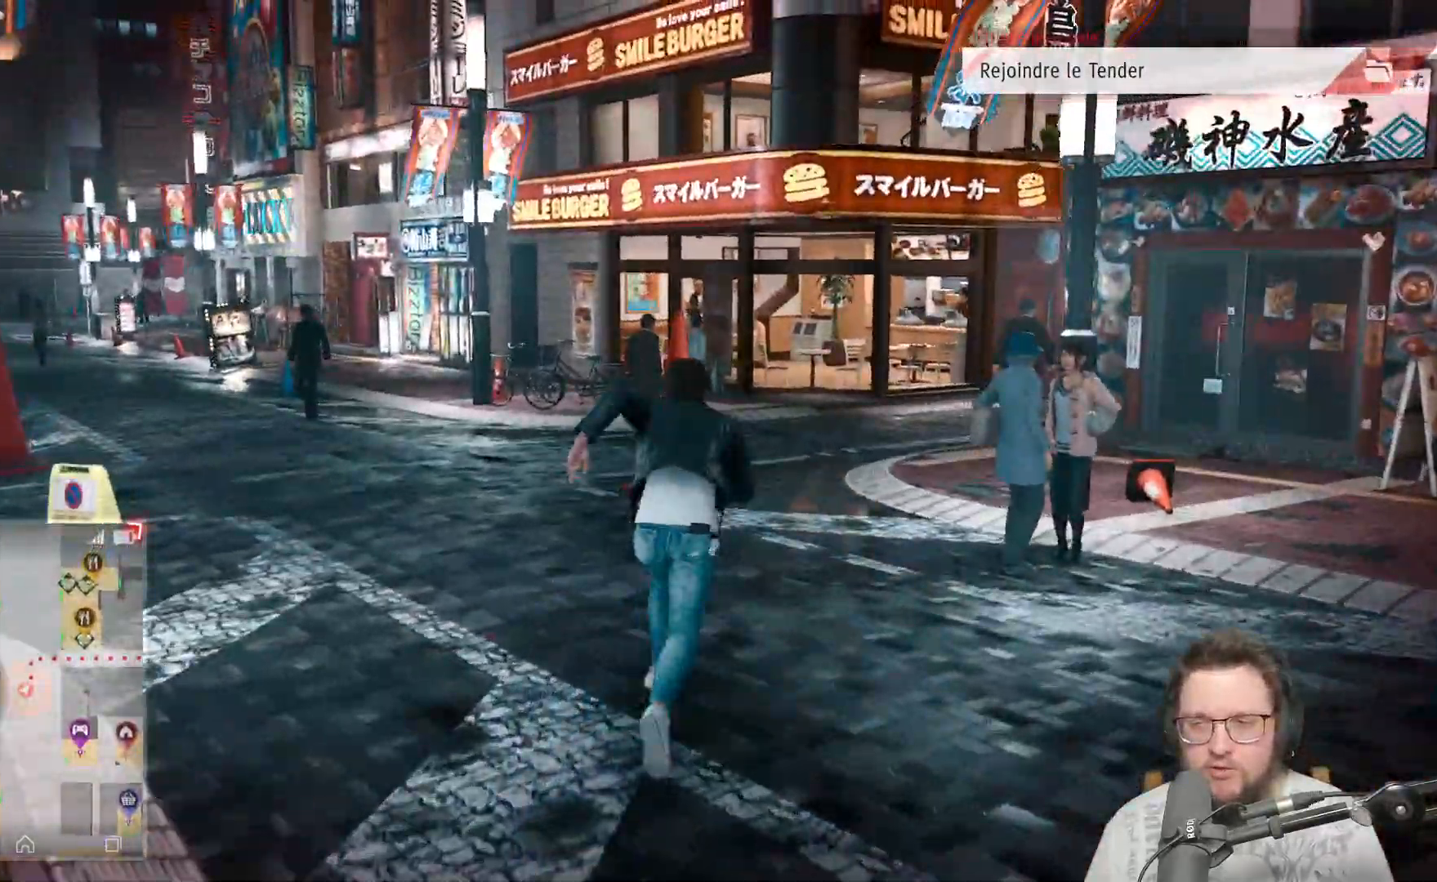
{"buttons": [], "left_stick": "up", "right_stick": "right", "events": [[233, "right_stick", "right"]]}